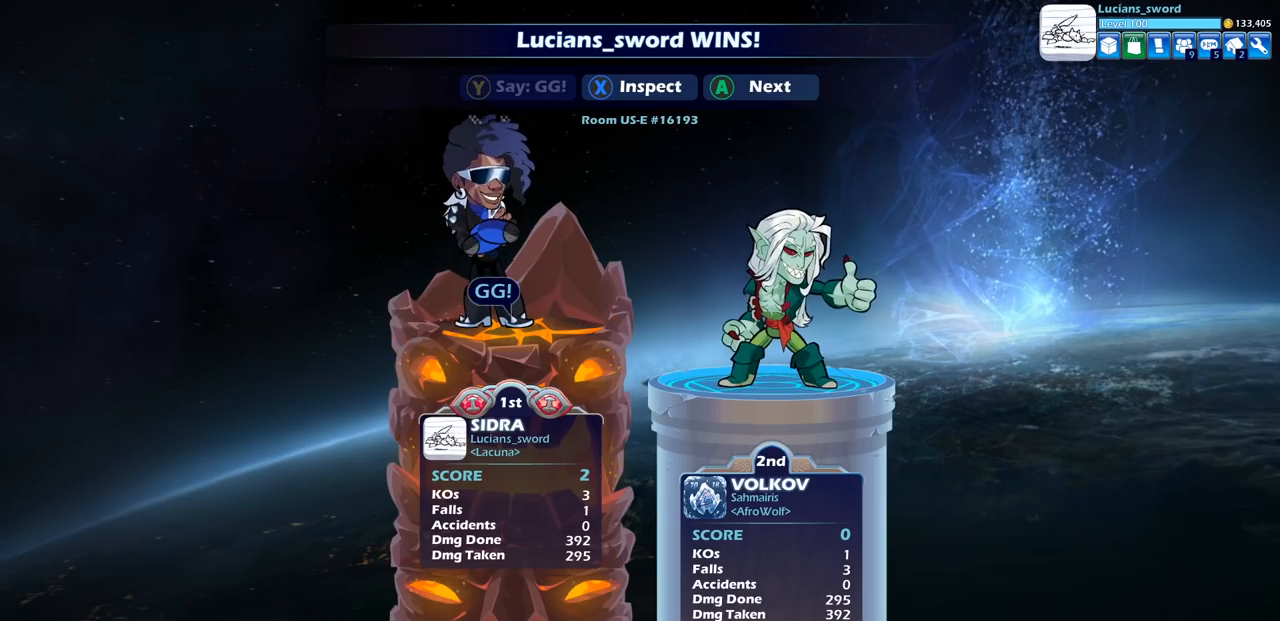
Gameplay with a controller (PlayStation layout); each line is a JSON object with the inputs held at the frame after it. "events" lists button and stick changes between this image and that frame as [ms after this image, input, new state], when the widget could be followed in between.
{"buttons": [], "left_stick": "center", "right_stick": "center", "events": [[83, "TRIANGLE", "down"], [183, "TRIANGLE", "up"], [367, "CROSS", "down"], [500, "CROSS", "up"]]}
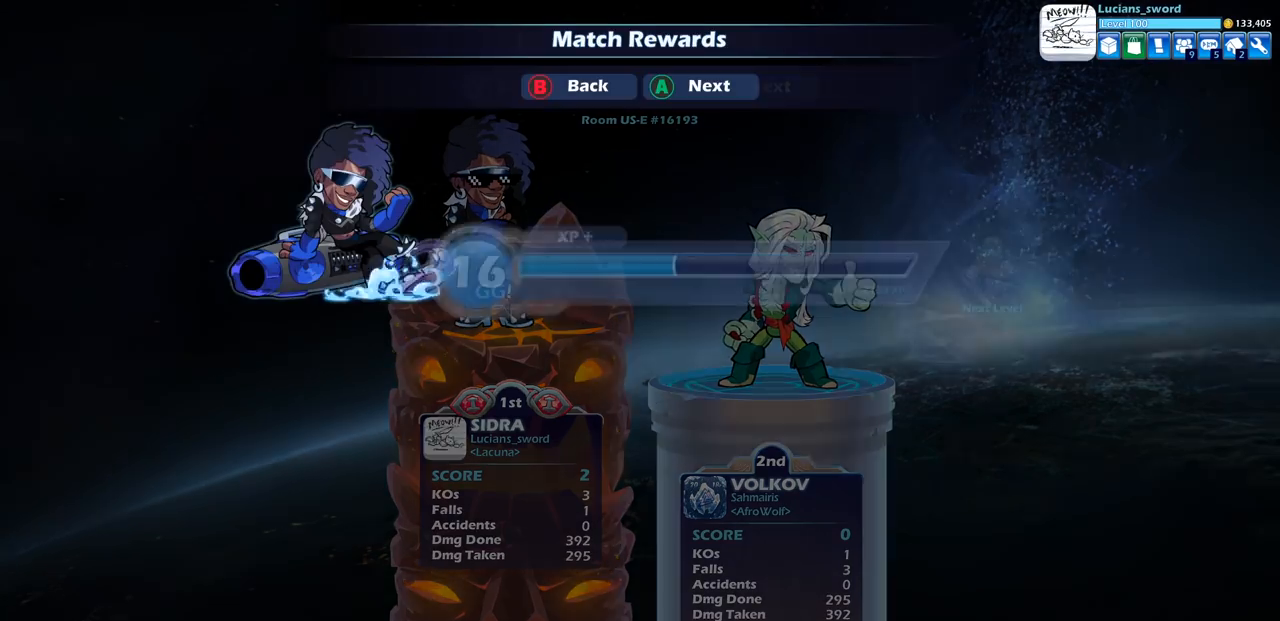
{"buttons": [], "left_stick": "center", "right_stick": "center", "events": [[200, "CROSS", "down"], [333, "CROSS", "up"]]}
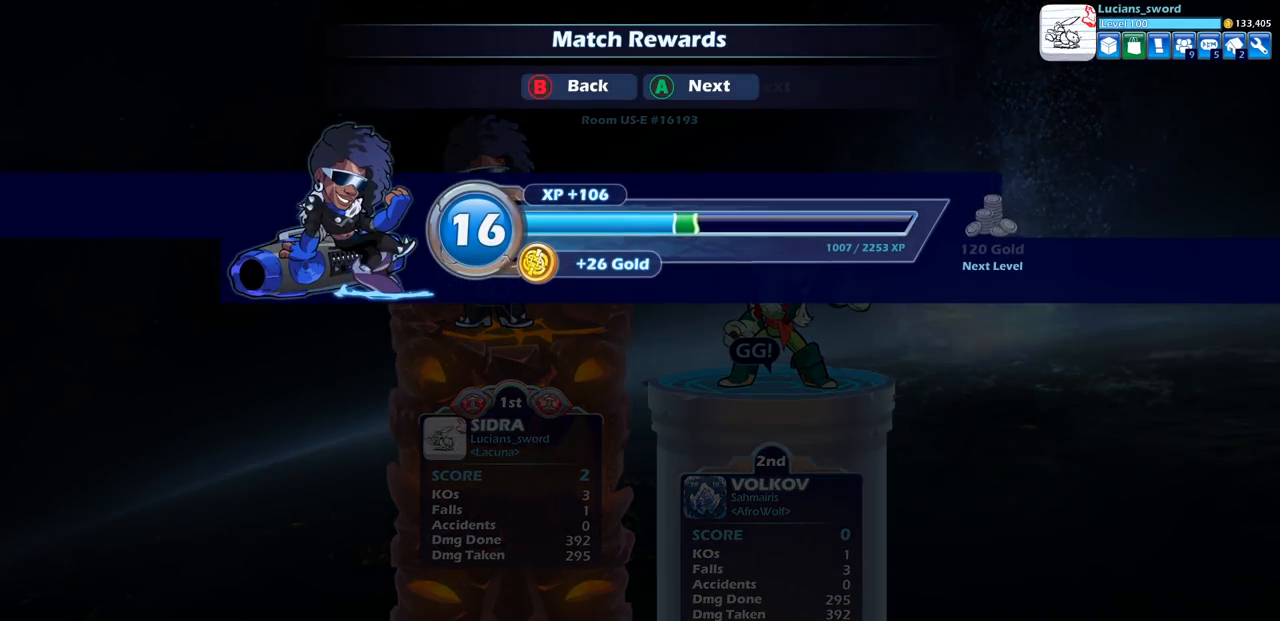
{"buttons": ["CROSS"], "left_stick": "center", "right_stick": "center", "events": [[450, "CROSS", "down"]]}
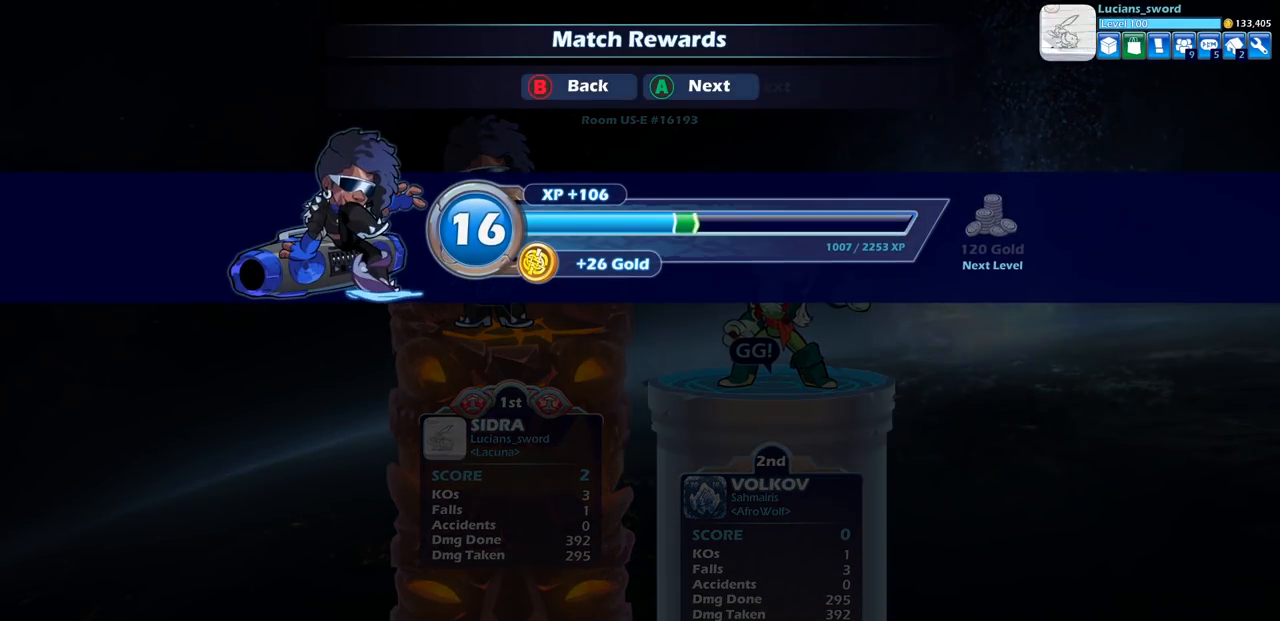
{"buttons": [], "left_stick": "center", "right_stick": "center", "events": [[67, "CROSS", "up"]]}
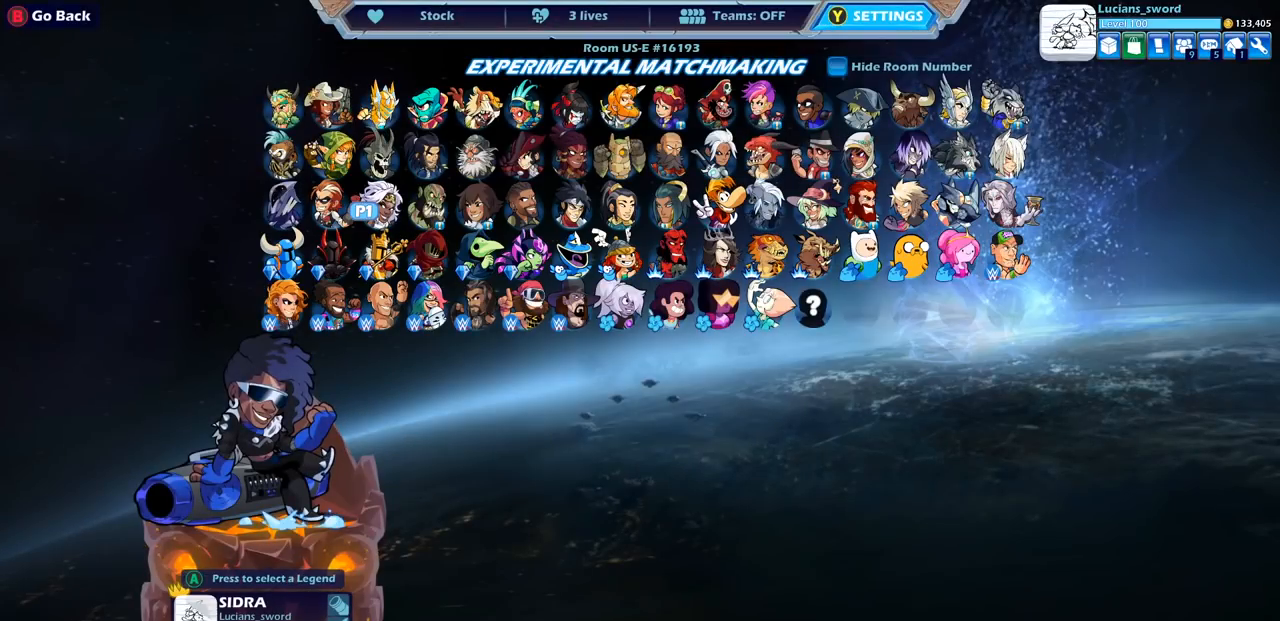
{"buttons": [], "left_stick": "center", "right_stick": "center", "events": []}
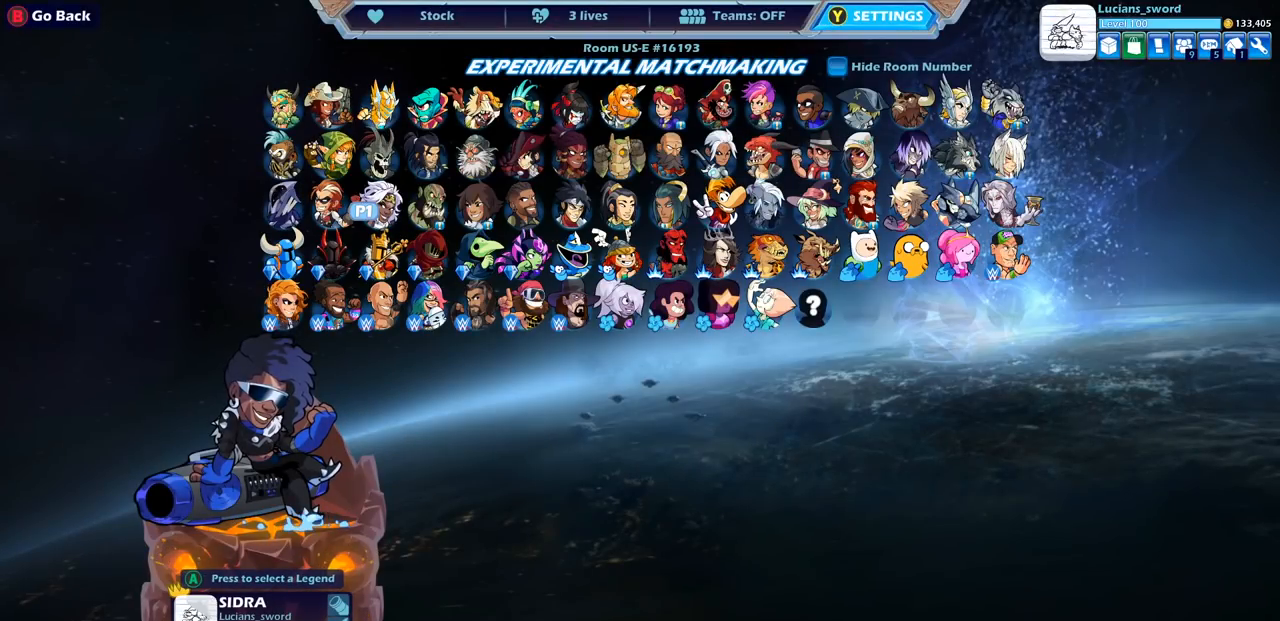
{"buttons": [], "left_stick": "center", "right_stick": "center", "events": []}
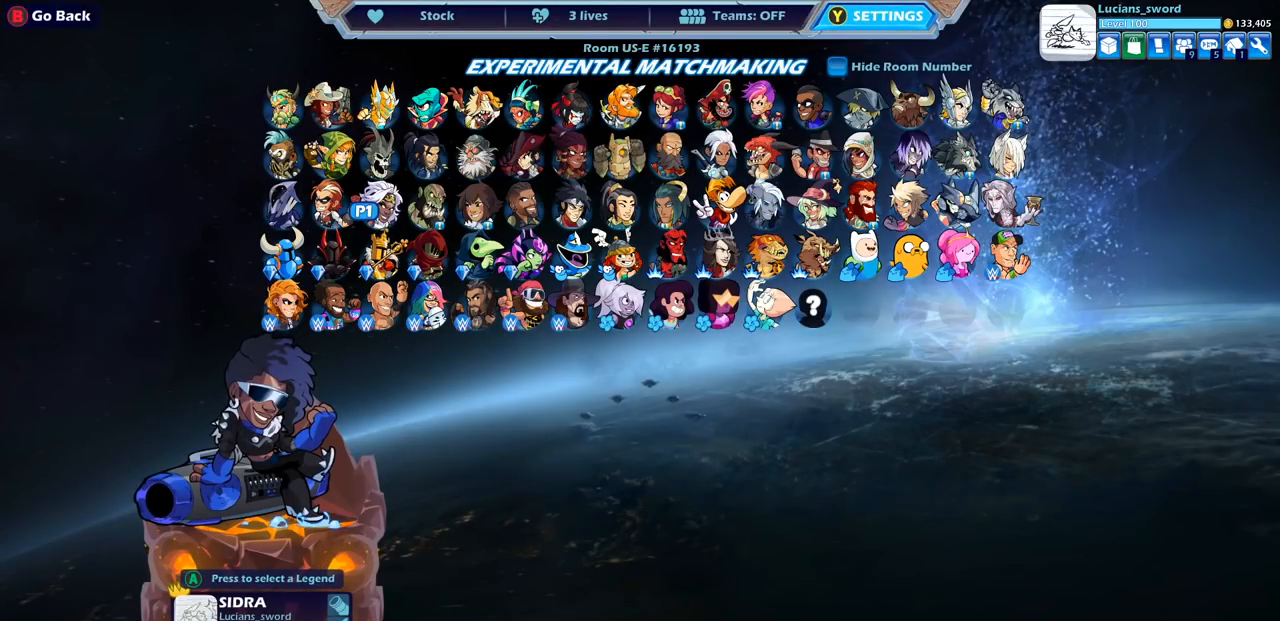
{"buttons": [], "left_stick": "center", "right_stick": "center", "events": []}
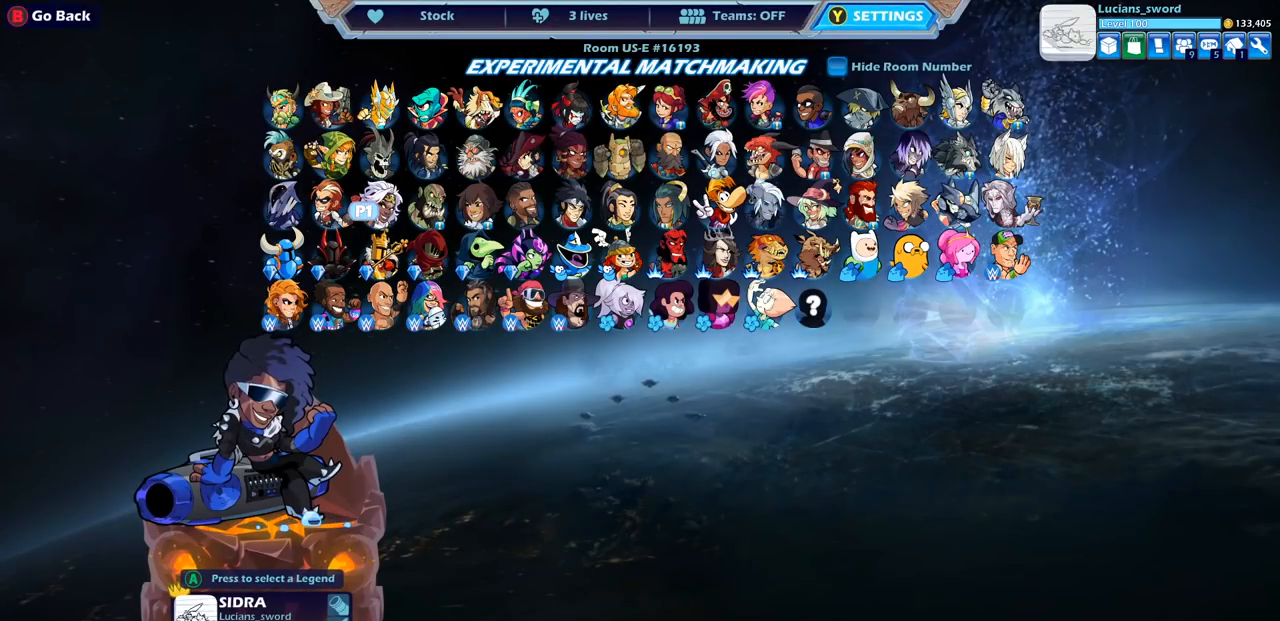
{"buttons": [], "left_stick": "center", "right_stick": "center", "events": []}
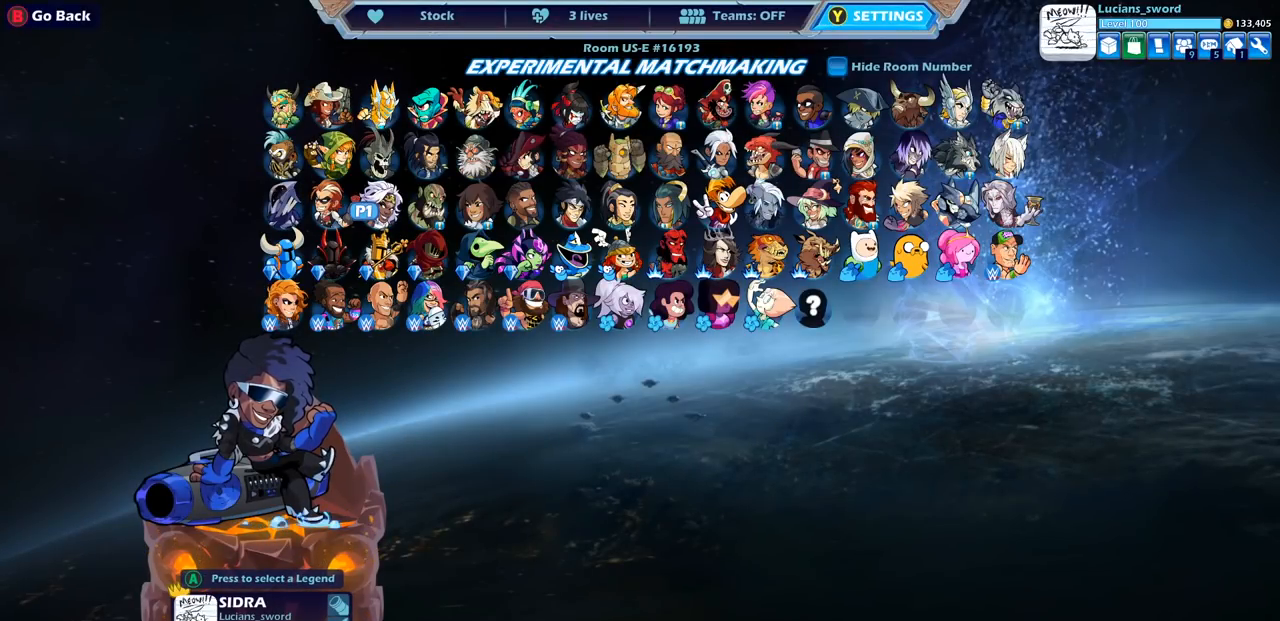
{"buttons": [], "left_stick": "center", "right_stick": "center", "events": []}
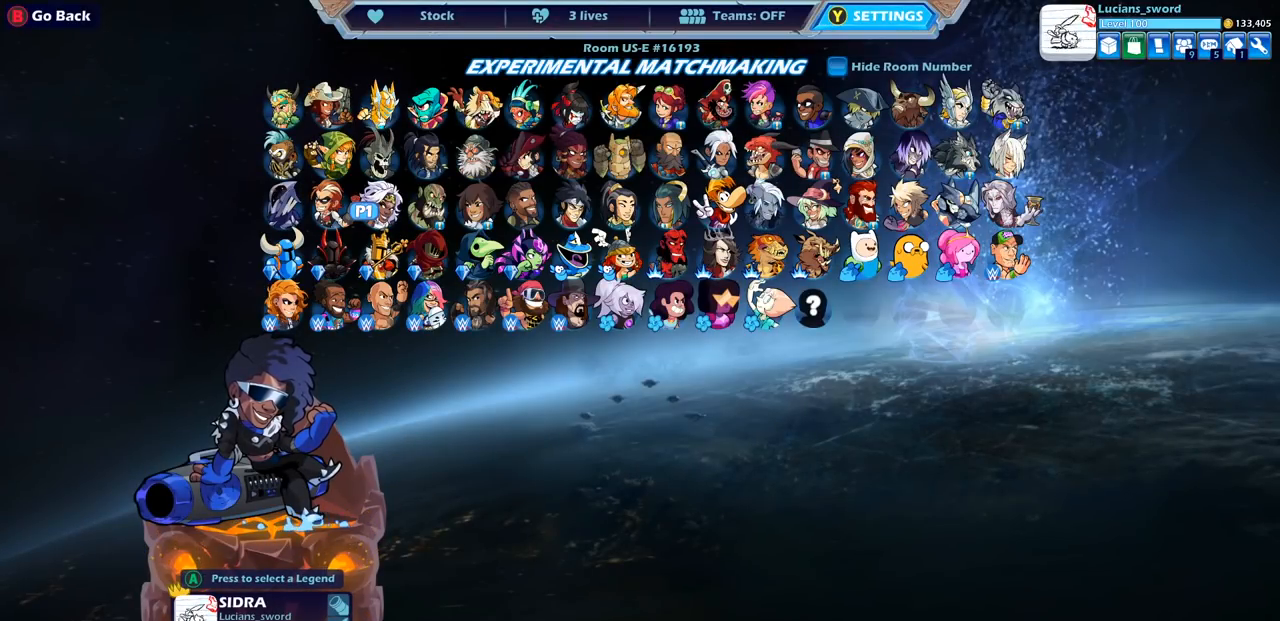
{"buttons": [], "left_stick": "center", "right_stick": "center", "events": []}
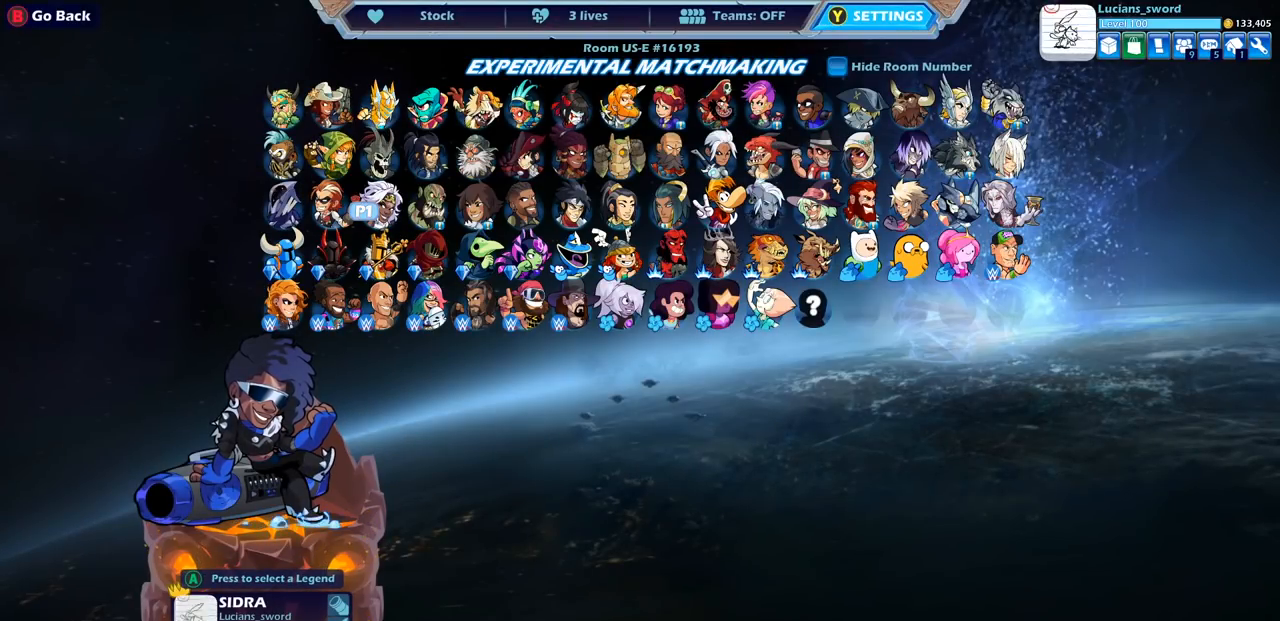
{"buttons": [], "left_stick": "center", "right_stick": "center", "events": []}
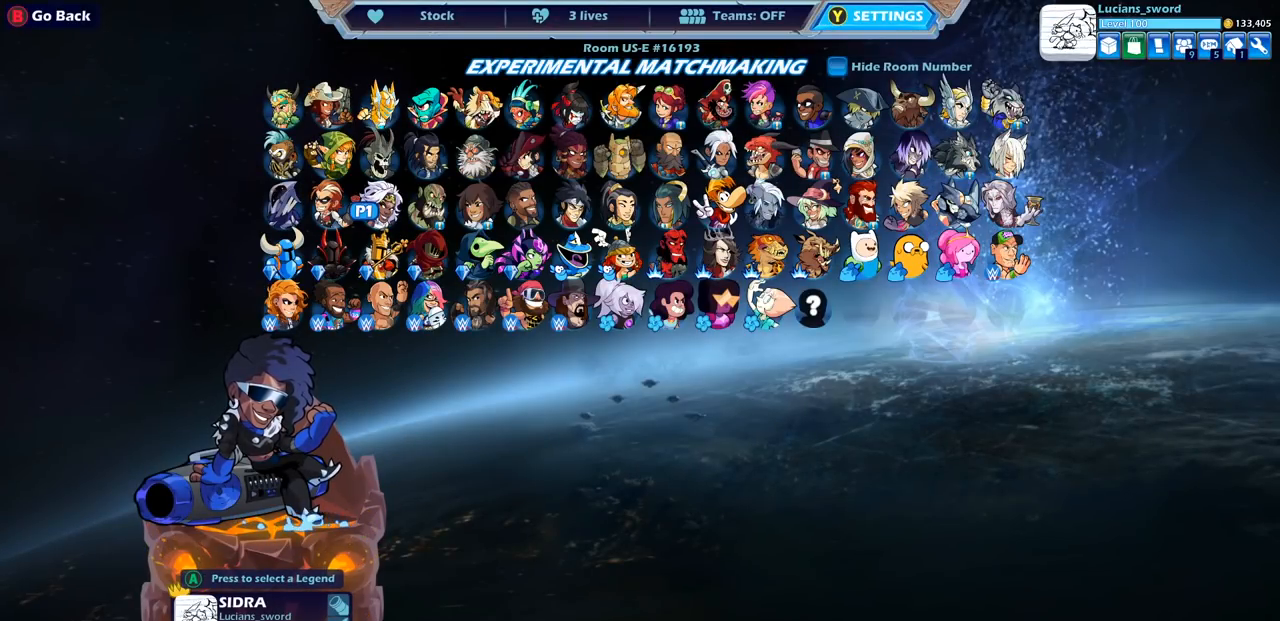
{"buttons": [], "left_stick": "center", "right_stick": "center", "events": []}
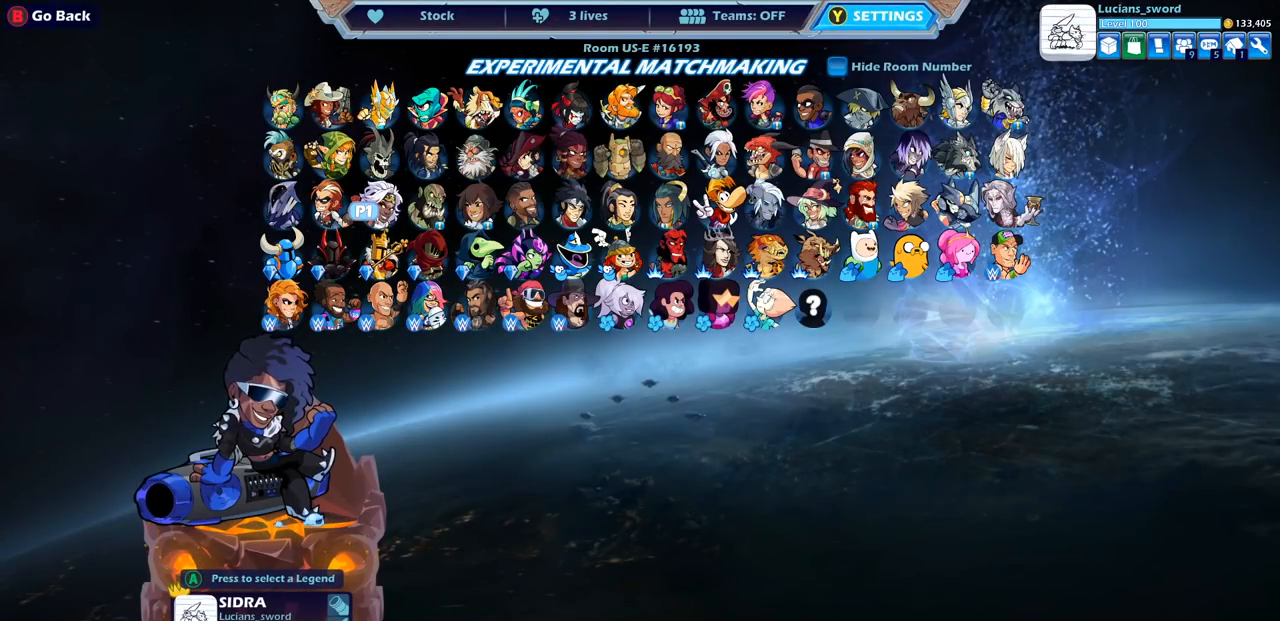
{"buttons": [], "left_stick": "center", "right_stick": "center", "events": []}
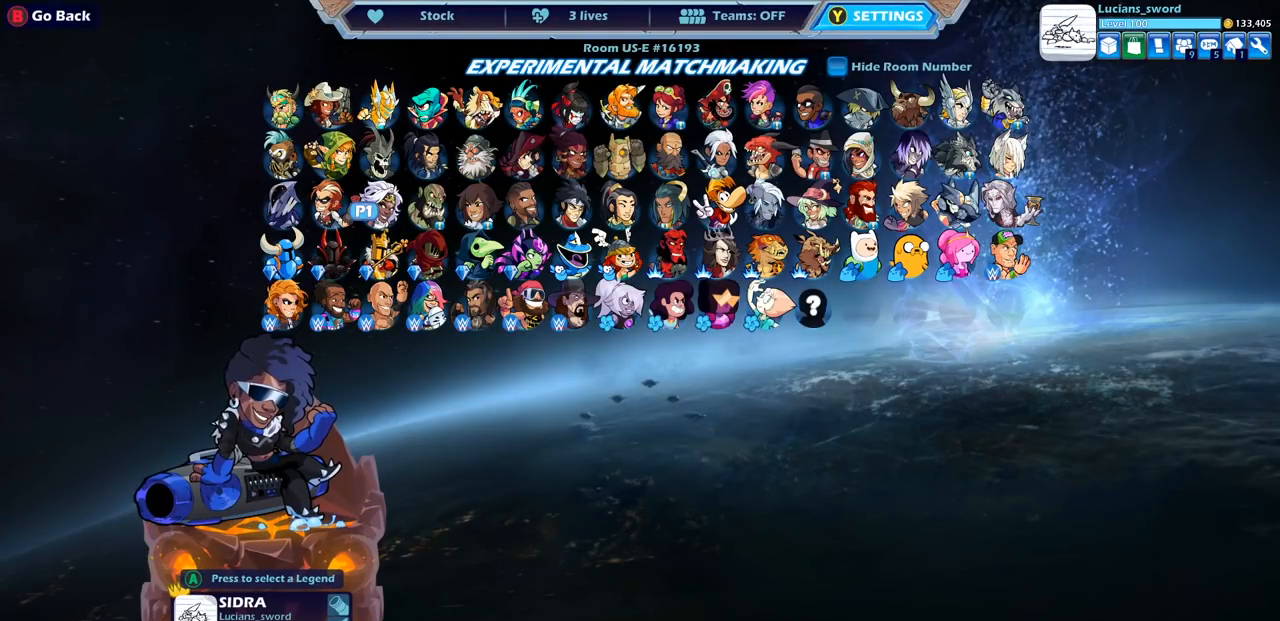
{"buttons": [], "left_stick": "center", "right_stick": "center", "events": []}
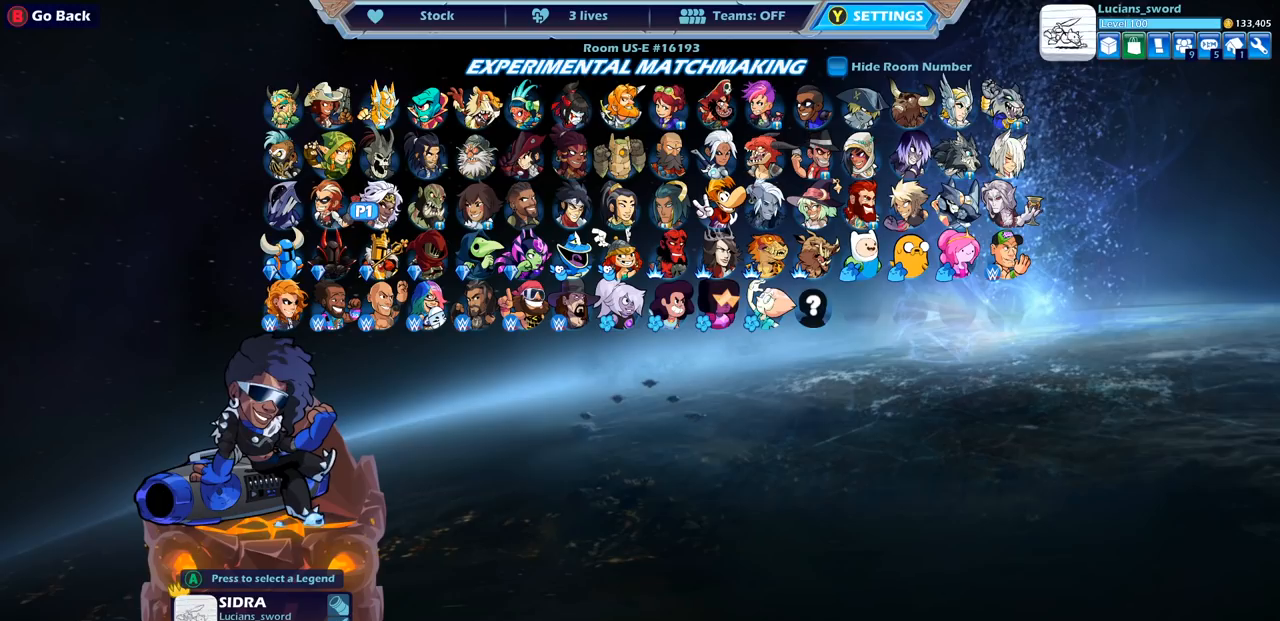
{"buttons": [], "left_stick": "center", "right_stick": "center", "events": [[150, "DPAD_LEFT", "down"], [283, "DPAD_LEFT", "up"], [383, "DPAD_LEFT", "down"], [467, "DPAD_LEFT", "up"]]}
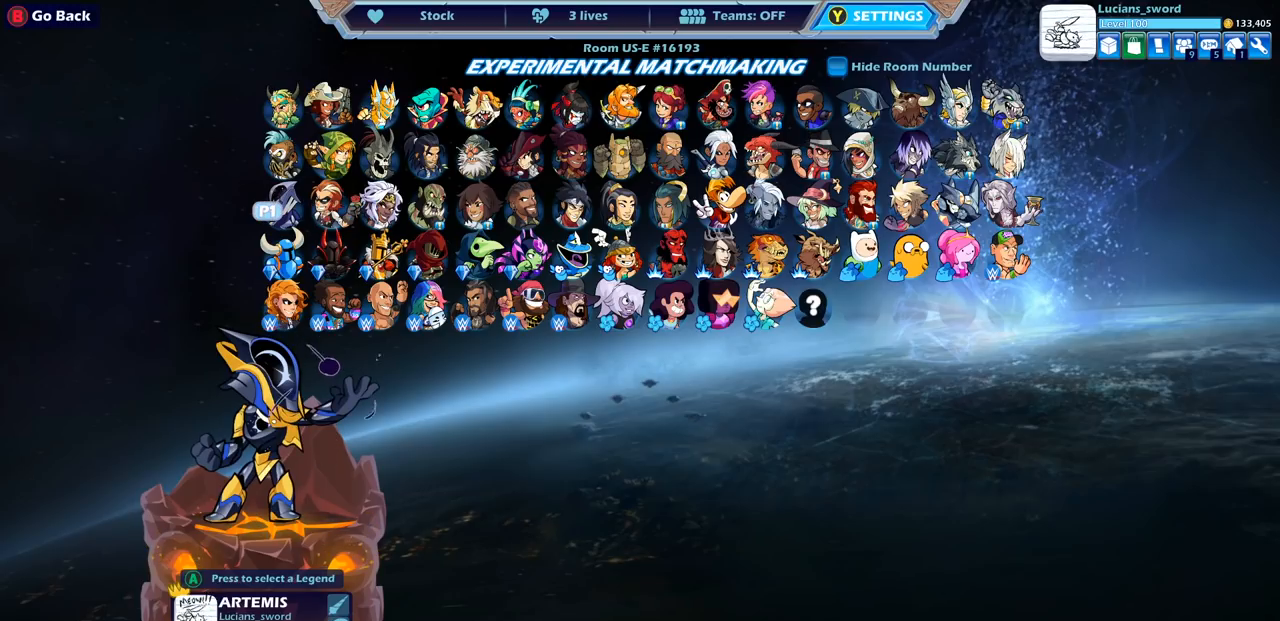
{"buttons": [], "left_stick": "center", "right_stick": "center", "events": [[350, "DPAD_LEFT", "down"], [500, "DPAD_LEFT", "up"]]}
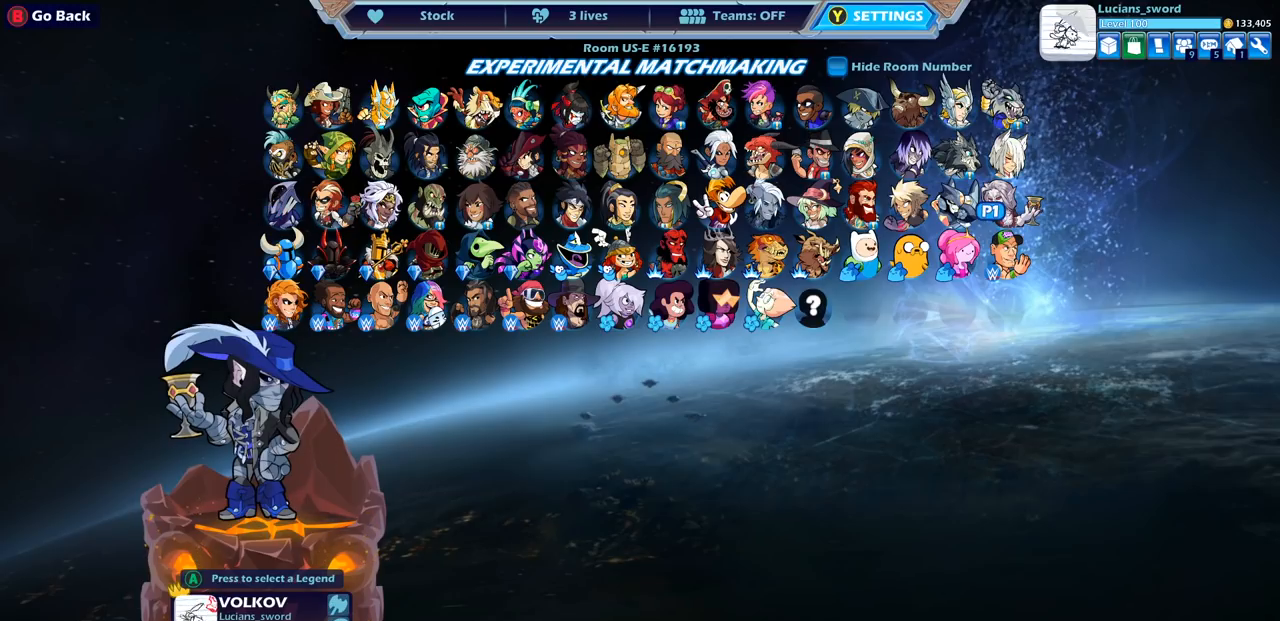
{"buttons": ["DPAD_LEFT"], "left_stick": "center", "right_stick": "center", "events": [[250, "DPAD_LEFT", "down"], [383, "DPAD_LEFT", "up"], [450, "DPAD_LEFT", "down"]]}
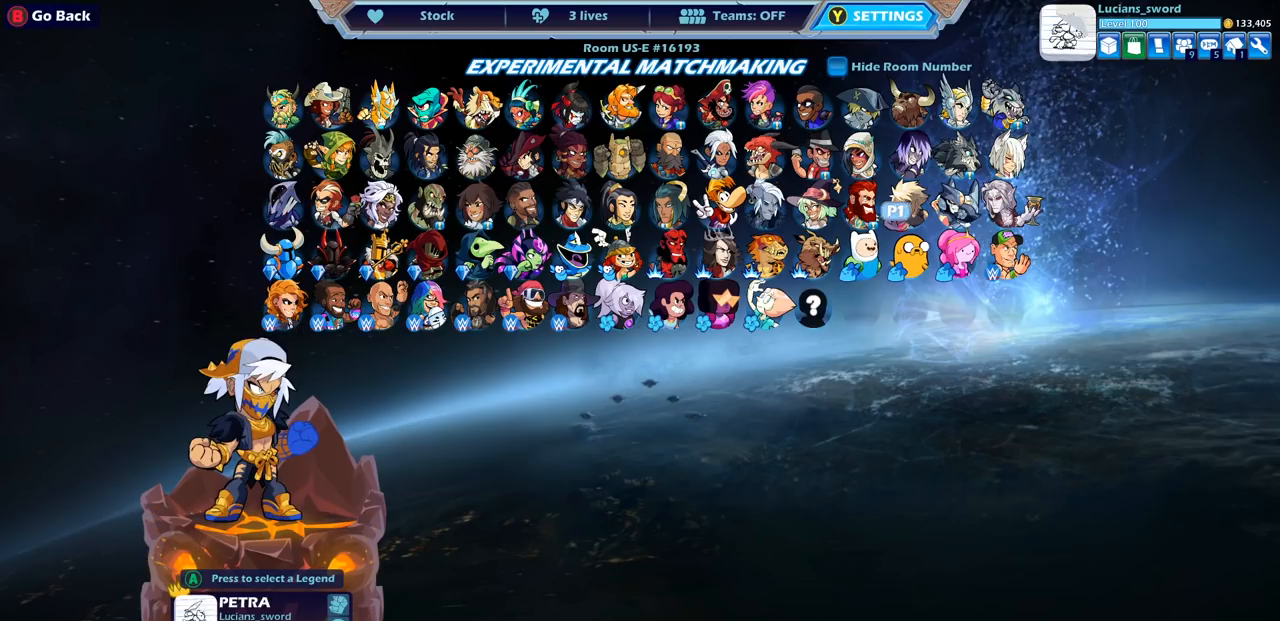
{"buttons": [], "left_stick": "center", "right_stick": "center", "events": [[67, "DPAD_LEFT", "up"], [133, "DPAD_LEFT", "down"], [250, "DPAD_LEFT", "up"]]}
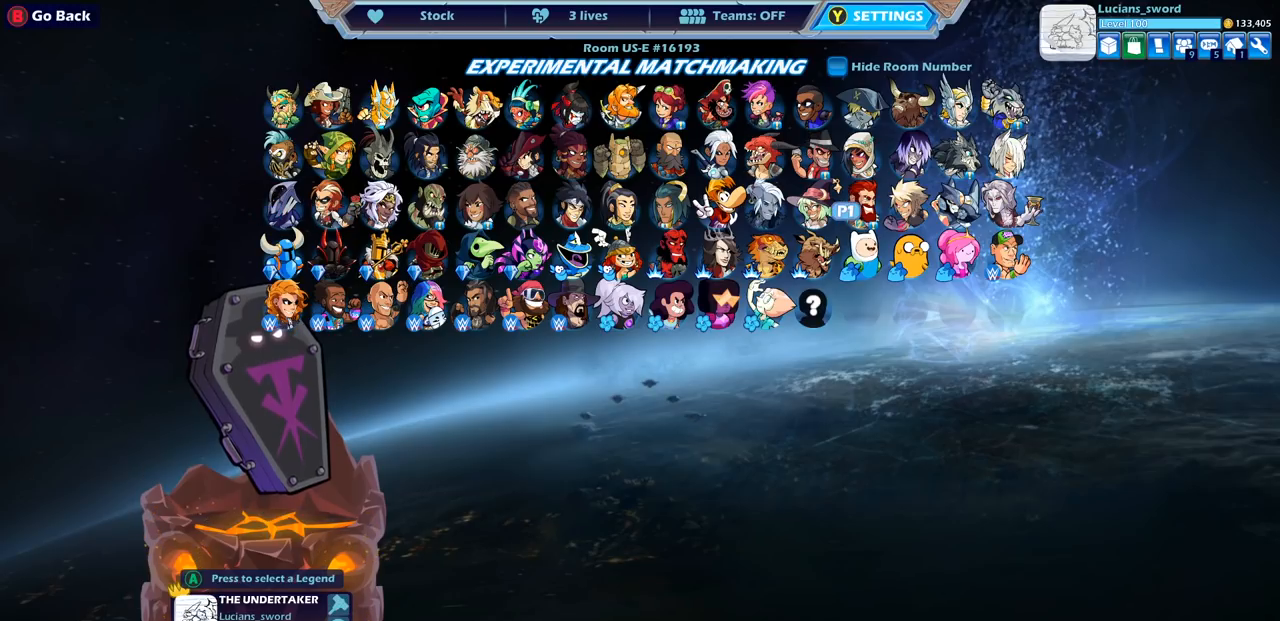
{"buttons": [], "left_stick": "center", "right_stick": "center", "events": [[83, "DPAD_LEFT", "down"], [217, "DPAD_LEFT", "up"], [367, "DPAD_LEFT", "down"], [500, "DPAD_LEFT", "up"]]}
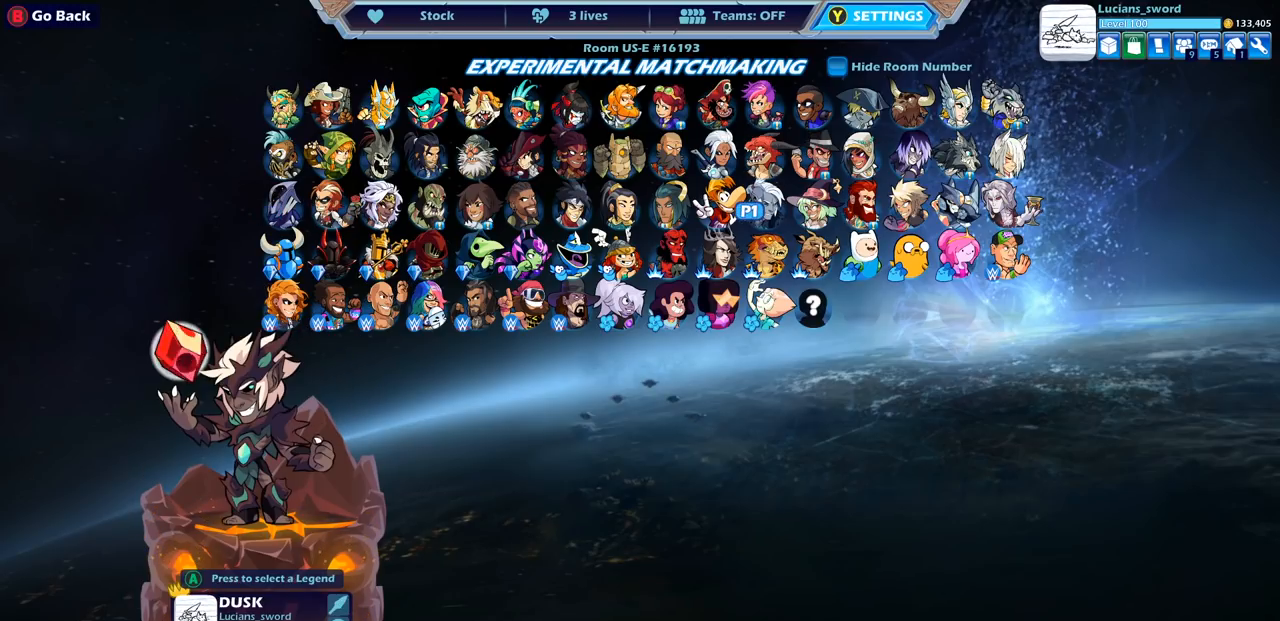
{"buttons": [], "left_stick": "center", "right_stick": "center", "events": [[100, "DPAD_LEFT", "down"], [200, "DPAD_LEFT", "up"]]}
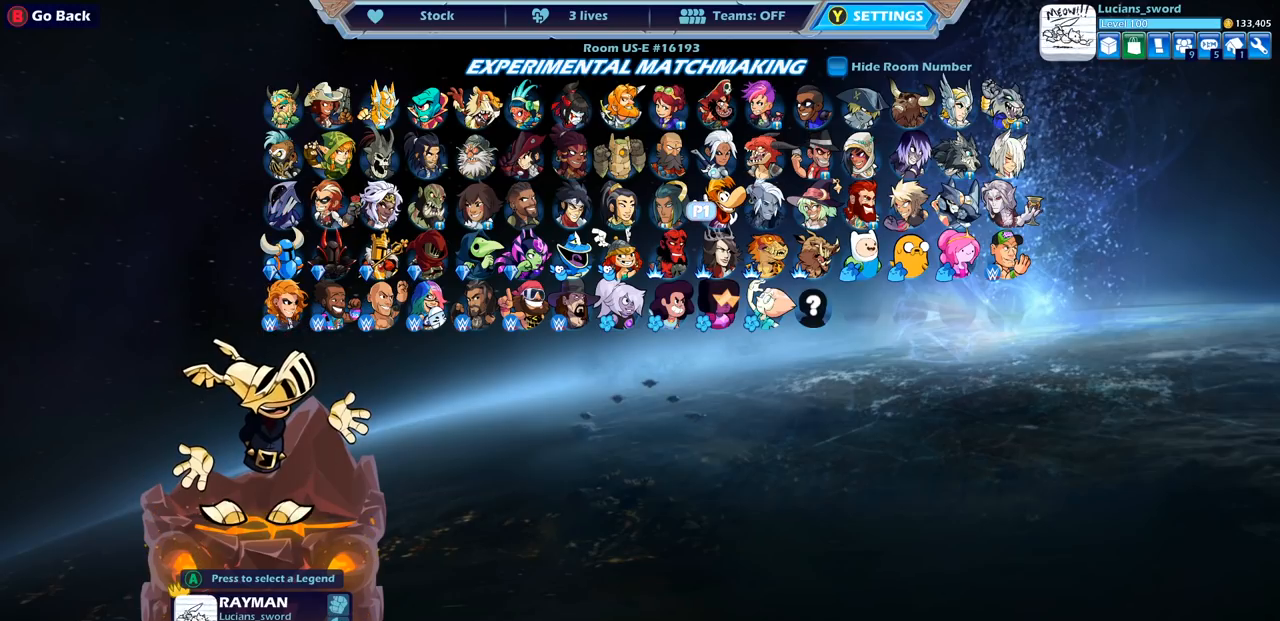
{"buttons": [], "left_stick": "center", "right_stick": "center", "events": []}
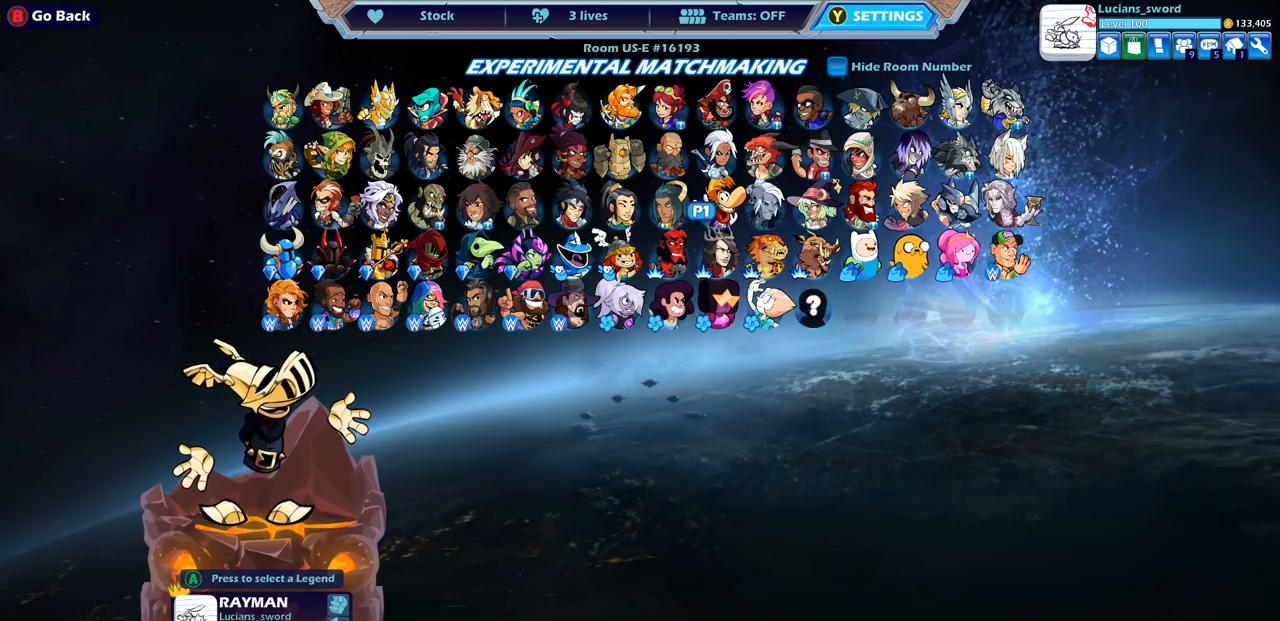
{"buttons": [], "left_stick": "center", "right_stick": "center", "events": []}
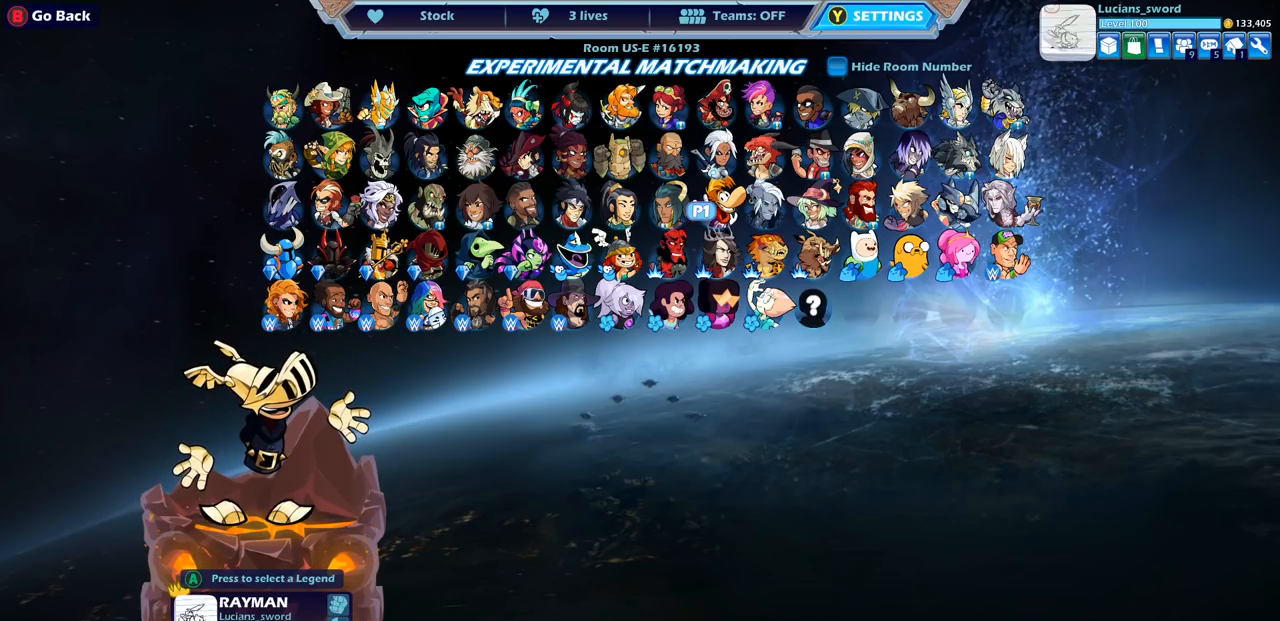
{"buttons": [], "left_stick": "center", "right_stick": "center", "events": []}
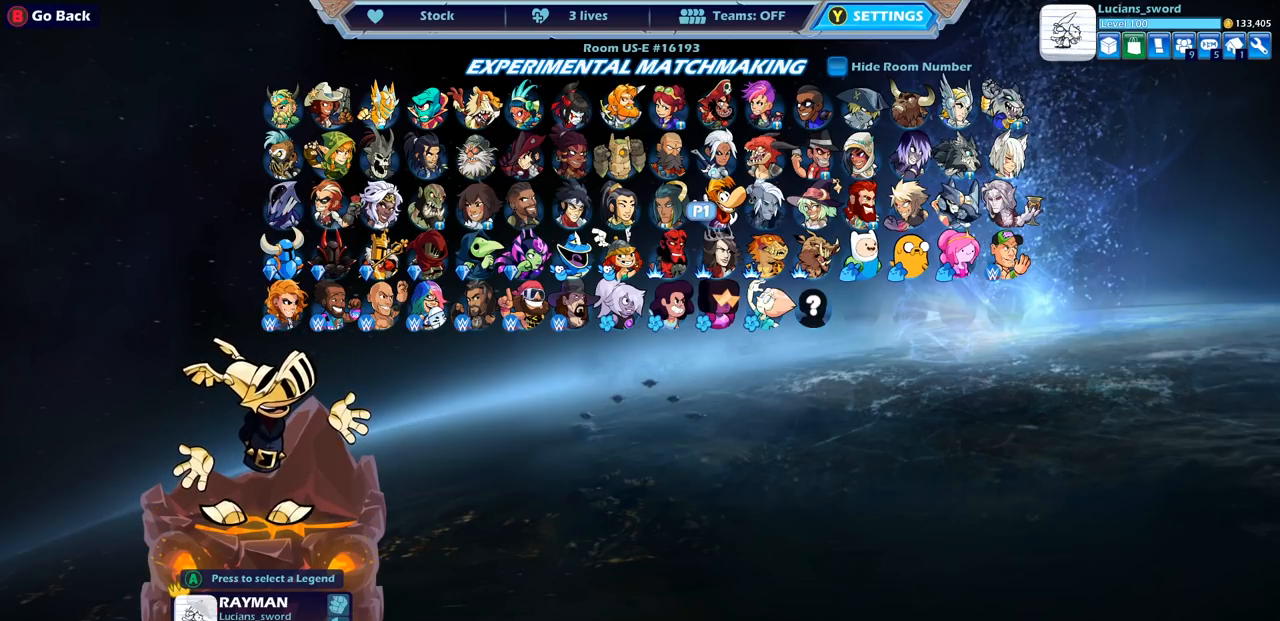
{"buttons": [], "left_stick": "center", "right_stick": "center", "events": []}
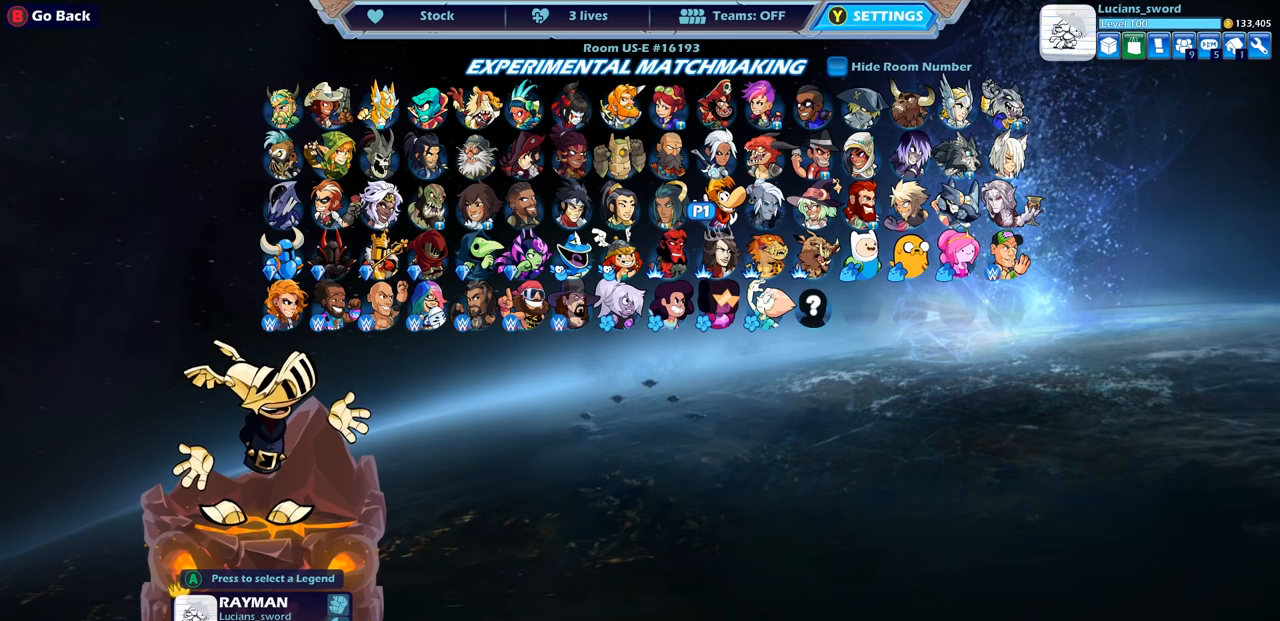
{"buttons": [], "left_stick": "center", "right_stick": "center", "events": []}
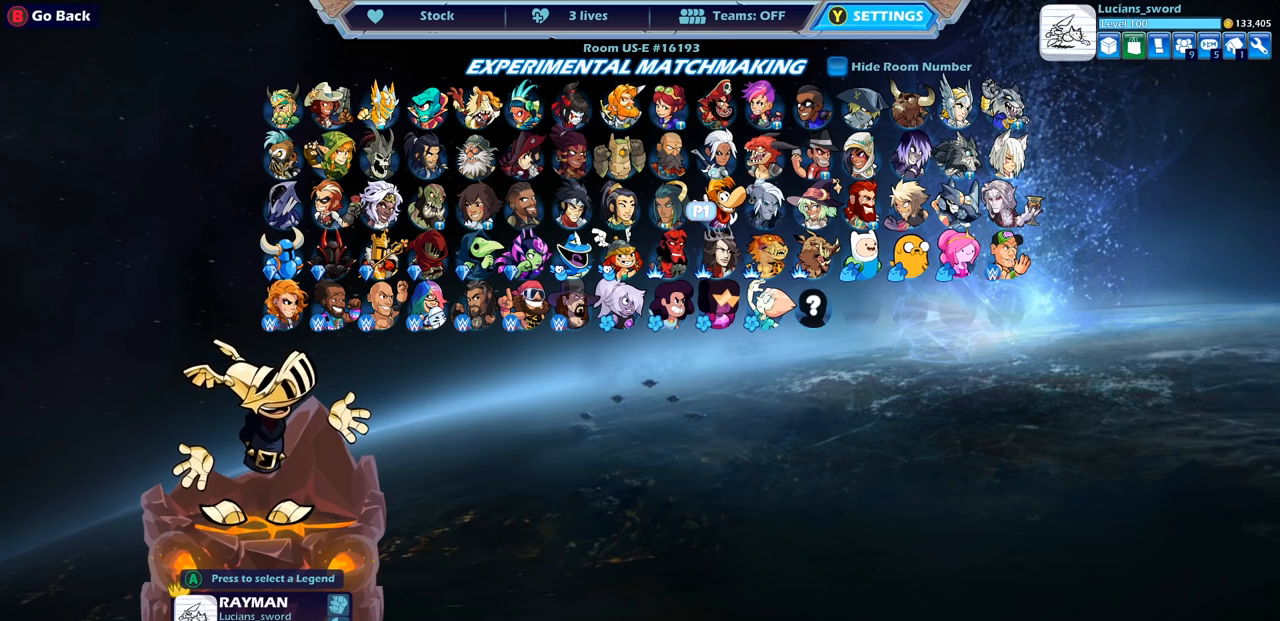
{"buttons": [], "left_stick": "center", "right_stick": "center", "events": []}
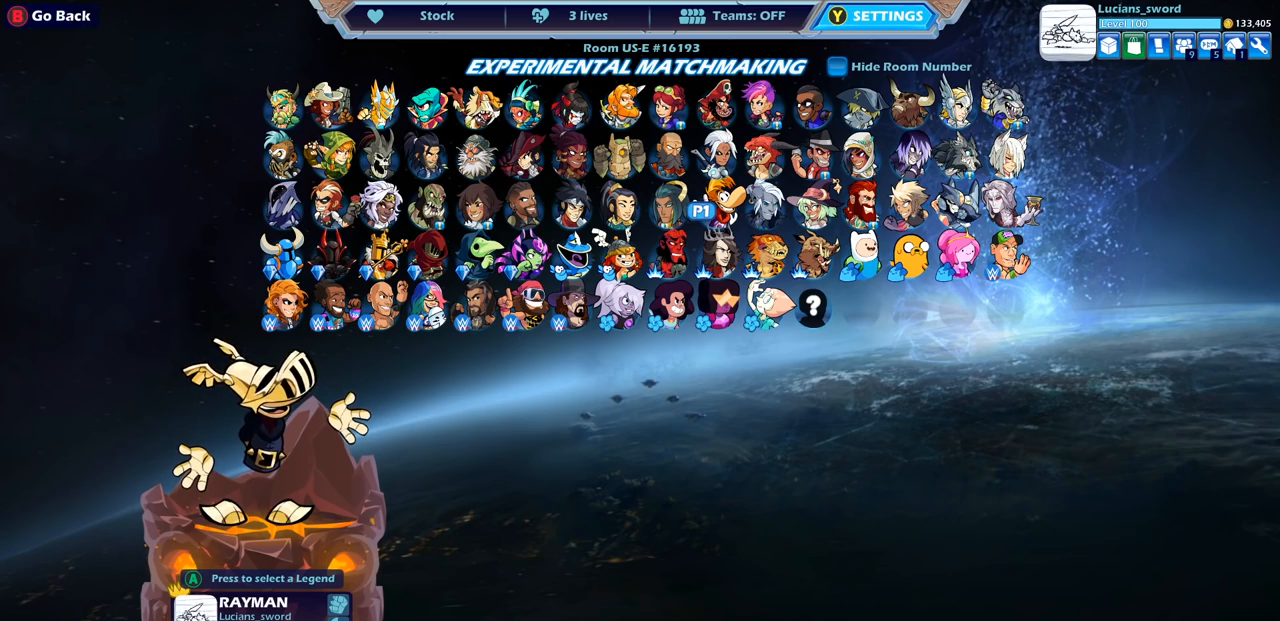
{"buttons": [], "left_stick": "center", "right_stick": "center", "events": []}
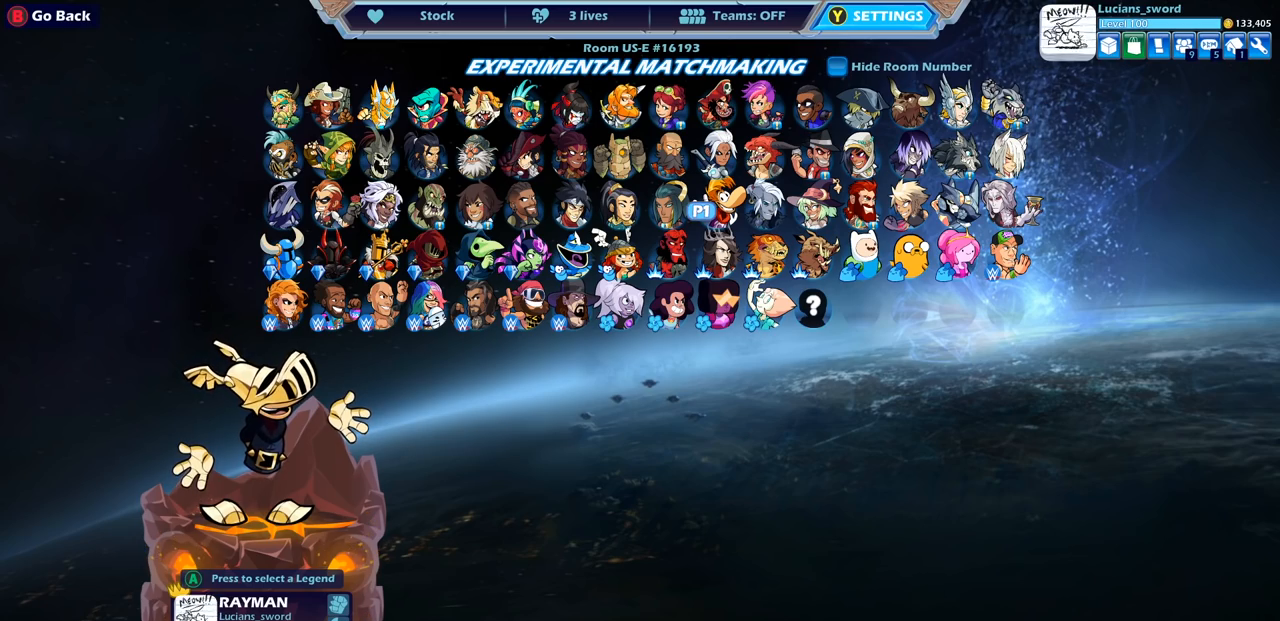
{"buttons": [], "left_stick": "center", "right_stick": "center", "events": []}
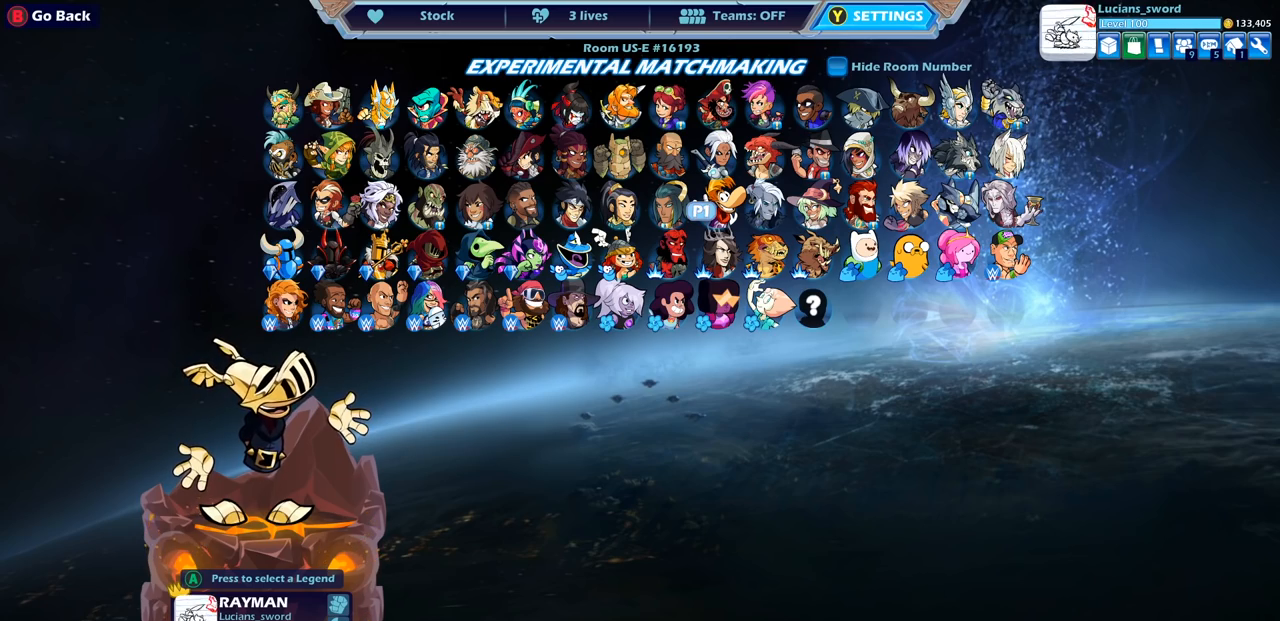
{"buttons": [], "left_stick": "center", "right_stick": "center", "events": []}